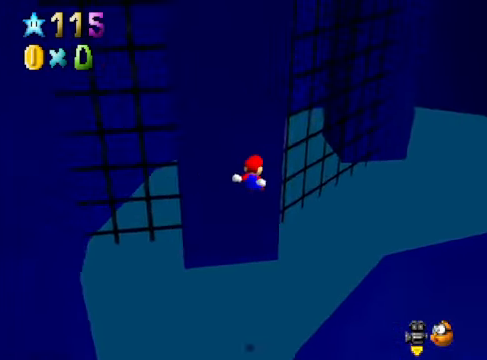
Gameplay with a controller (Xbox layout); each line is a JSON object with the inputs held at the frame after it. "events" lists button and stick changes between this image and that frame as [ms after this image, input, new state], when the widget could be followed in between. Not read: L3 R3.
{"buttons": [], "left_stick": "up", "right_stick": "center", "events": [[67, "left_stick", "up"], [234, "right_stick", "right"], [368, "right_stick", "center"]]}
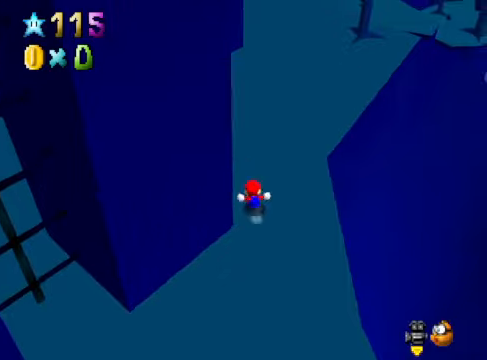
{"buttons": [], "left_stick": "up", "right_stick": "center", "events": [[234, "right_stick", "right"], [367, "right_stick", "center"]]}
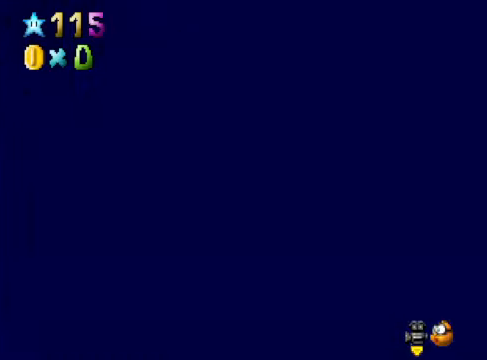
{"buttons": [], "left_stick": "up-left", "right_stick": "center", "events": [[67, "left_stick", "up-left"], [300, "X", "down"], [401, "X", "up"]]}
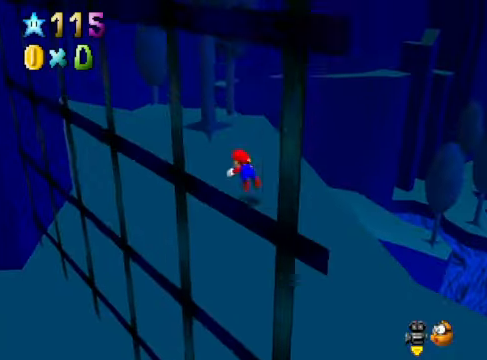
{"buttons": [], "left_stick": "up-left", "right_stick": "center", "events": [[234, "A", "down"], [301, "A", "up"]]}
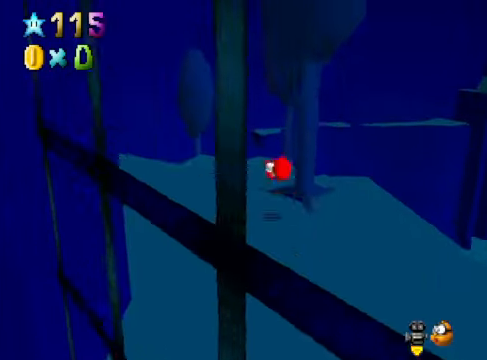
{"buttons": [], "left_stick": "up", "right_stick": "center", "events": [[67, "right_stick", "down-left"], [100, "left_stick", "up"], [167, "right_stick", "center"]]}
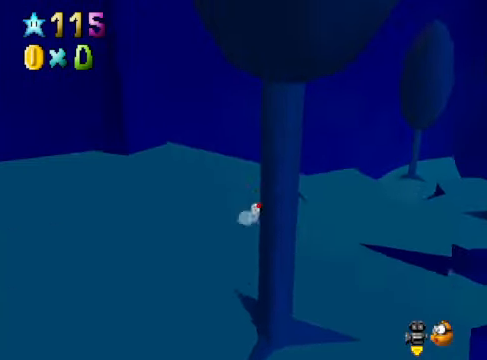
{"buttons": [], "left_stick": "up-left", "right_stick": "center", "events": [[167, "right_stick", "down-right"], [334, "right_stick", "center"], [501, "left_stick", "up-left"]]}
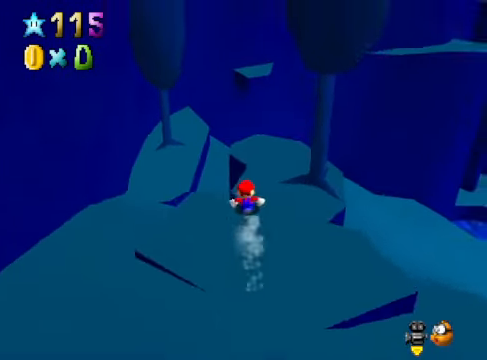
{"buttons": [], "left_stick": "up", "right_stick": "center", "events": [[34, "A", "down"], [134, "A", "up"], [434, "left_stick", "up"]]}
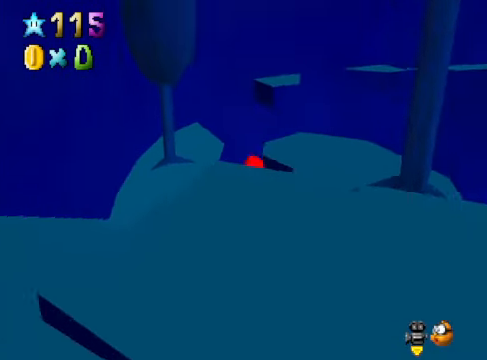
{"buttons": [], "left_stick": "up", "right_stick": "center", "events": [[334, "right_stick", "down-right"], [468, "right_stick", "center"]]}
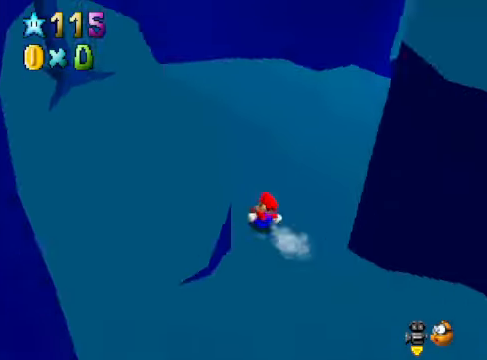
{"buttons": [], "left_stick": "up-right", "right_stick": "center", "events": [[201, "left_stick", "up-right"]]}
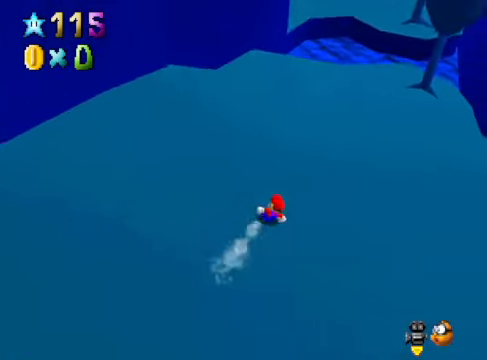
{"buttons": [], "left_stick": "up-left", "right_stick": "center", "events": [[134, "left_stick", "up"], [368, "left_stick", "up-left"]]}
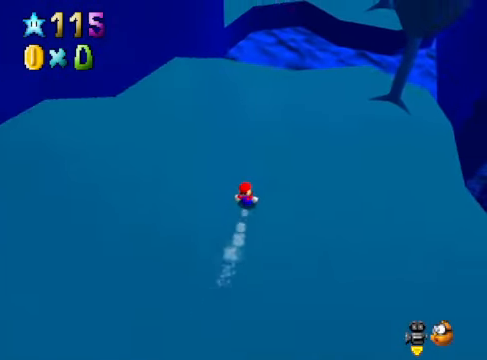
{"buttons": ["A"], "left_stick": "up-right", "right_stick": "center", "events": [[234, "left_stick", "up"], [367, "A", "down"], [434, "left_stick", "up-right"]]}
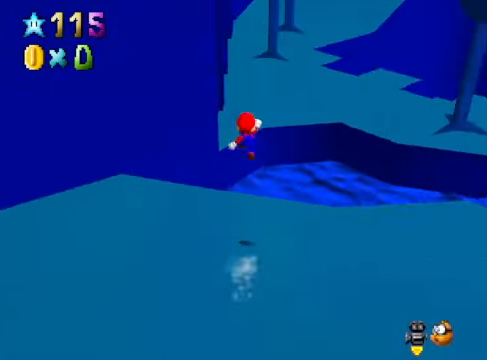
{"buttons": ["A"], "left_stick": "up", "right_stick": "center", "events": [[167, "left_stick", "up"]]}
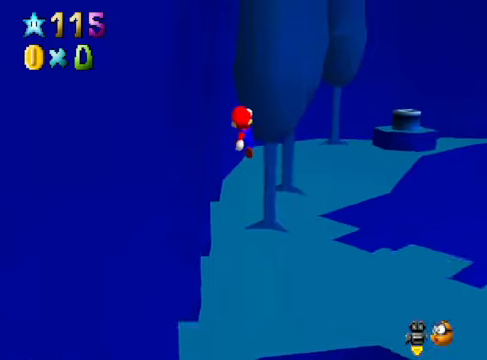
{"buttons": [], "left_stick": "up", "right_stick": "center", "events": [[101, "A", "up"]]}
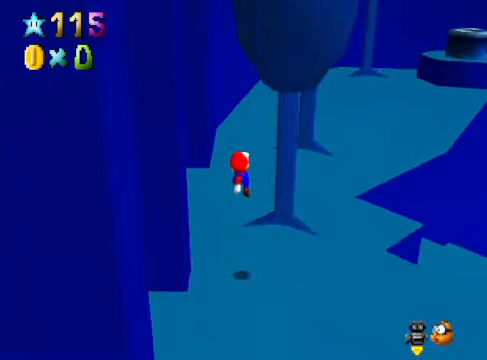
{"buttons": [], "left_stick": "up-left", "right_stick": "center", "events": [[134, "right_stick", "down-right"], [268, "right_stick", "center"], [368, "left_stick", "up-left"]]}
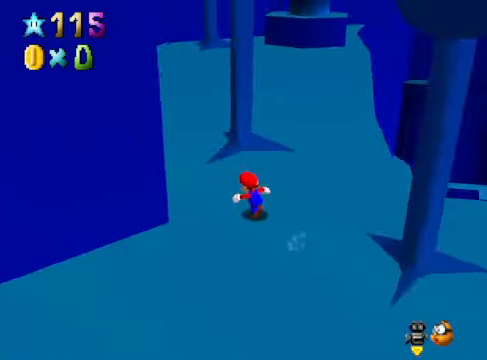
{"buttons": [], "left_stick": "up", "right_stick": "center", "events": [[401, "left_stick", "up"]]}
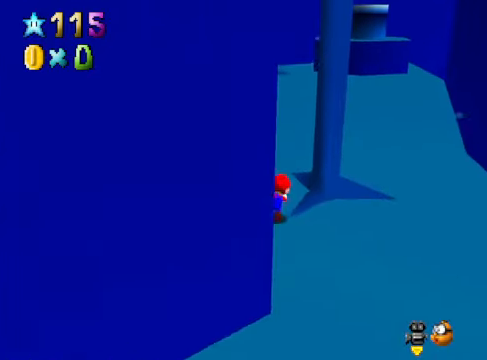
{"buttons": [], "left_stick": "up-right", "right_stick": "center", "events": [[67, "X", "down"], [167, "X", "up"], [301, "left_stick", "up-right"], [401, "A", "down"], [468, "A", "up"]]}
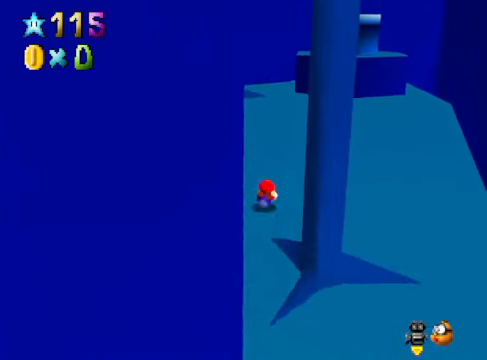
{"buttons": [], "left_stick": "up-left", "right_stick": "center", "events": [[134, "right_stick", "down-right"], [167, "left_stick", "up"], [267, "right_stick", "center"], [334, "left_stick", "up-left"], [368, "A", "down"], [434, "A", "up"]]}
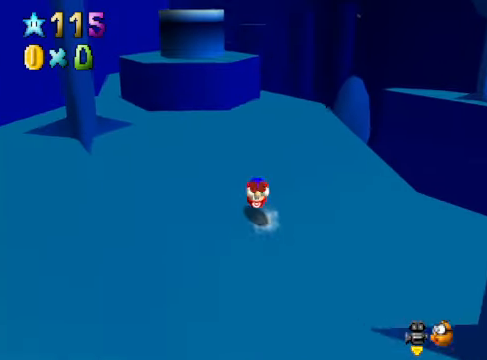
{"buttons": [], "left_stick": "up-left", "right_stick": "center", "events": [[368, "A", "down"], [368, "X", "down"], [468, "A", "up"], [468, "X", "up"]]}
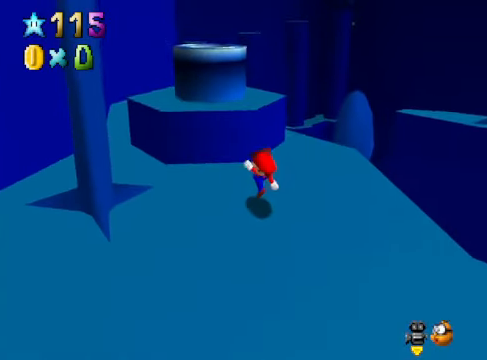
{"buttons": ["A"], "left_stick": "up", "right_stick": "center", "events": [[167, "A", "down"], [401, "left_stick", "up"]]}
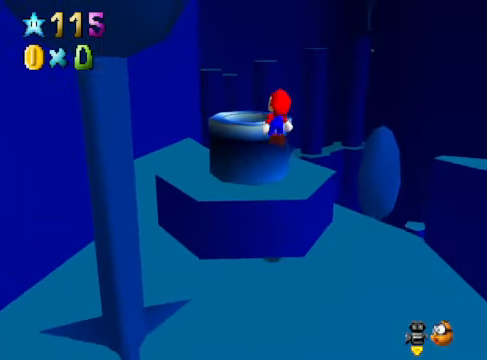
{"buttons": [], "left_stick": "down-right", "right_stick": "center", "events": [[100, "left_stick", "right"], [167, "A", "up"], [201, "left_stick", "down-right"]]}
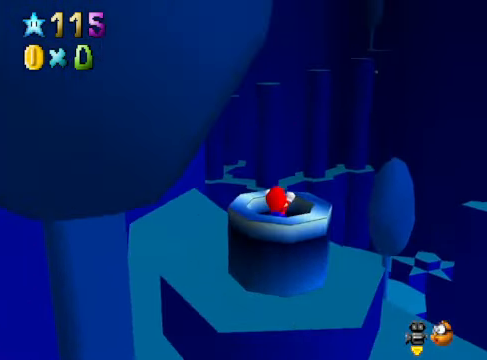
{"buttons": [], "left_stick": "center", "right_stick": "center", "events": [[468, "left_stick", "center"]]}
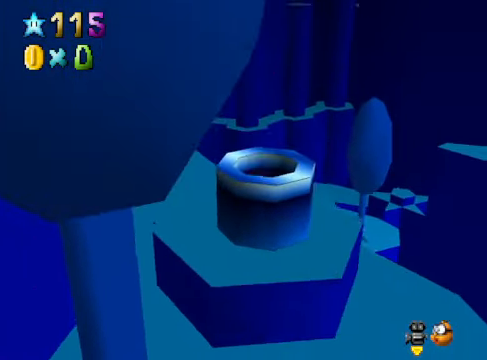
{"buttons": [], "left_stick": "center", "right_stick": "center", "events": []}
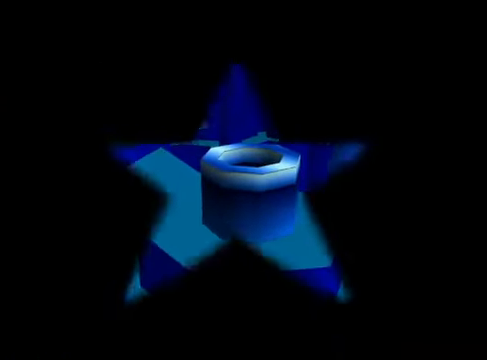
{"buttons": [], "left_stick": "center", "right_stick": "center", "events": []}
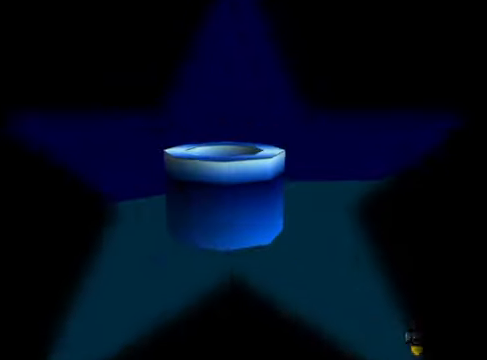
{"buttons": [], "left_stick": "center", "right_stick": "down-right", "events": [[401, "right_stick", "down-right"]]}
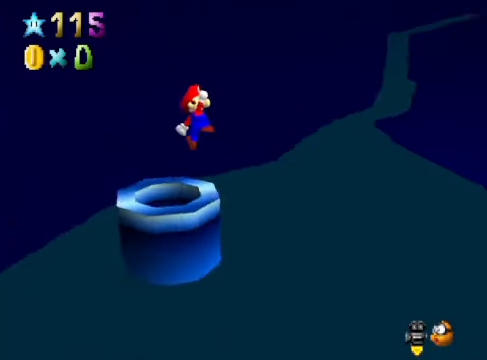
{"buttons": [], "left_stick": "up", "right_stick": "center", "events": [[34, "right_stick", "center"], [167, "right_stick", "right"], [201, "left_stick", "up-right"], [268, "right_stick", "center"], [401, "left_stick", "up"]]}
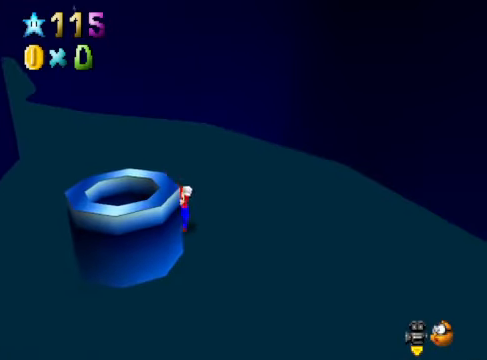
{"buttons": [], "left_stick": "up", "right_stick": "center", "events": [[234, "right_stick", "down-left"], [334, "right_stick", "center"]]}
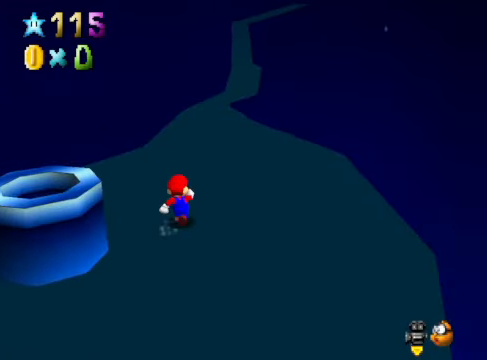
{"buttons": [], "left_stick": "up", "right_stick": "center", "events": []}
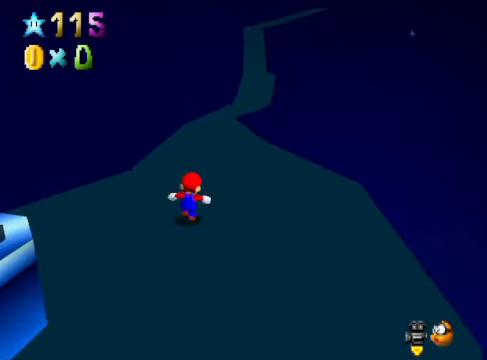
{"buttons": [], "left_stick": "right", "right_stick": "right", "events": [[34, "right_stick", "down-right"], [67, "left_stick", "down"], [134, "right_stick", "center"], [267, "right_stick", "down-right"], [334, "left_stick", "down-right"], [368, "right_stick", "center"], [501, "left_stick", "right"], [501, "right_stick", "right"]]}
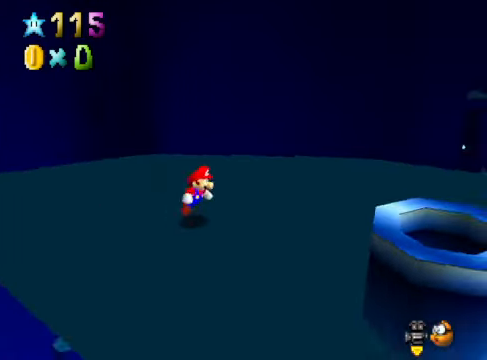
{"buttons": [], "left_stick": "up-right", "right_stick": "center", "events": [[100, "right_stick", "center"], [167, "left_stick", "up-right"], [234, "right_stick", "right"], [401, "right_stick", "center"]]}